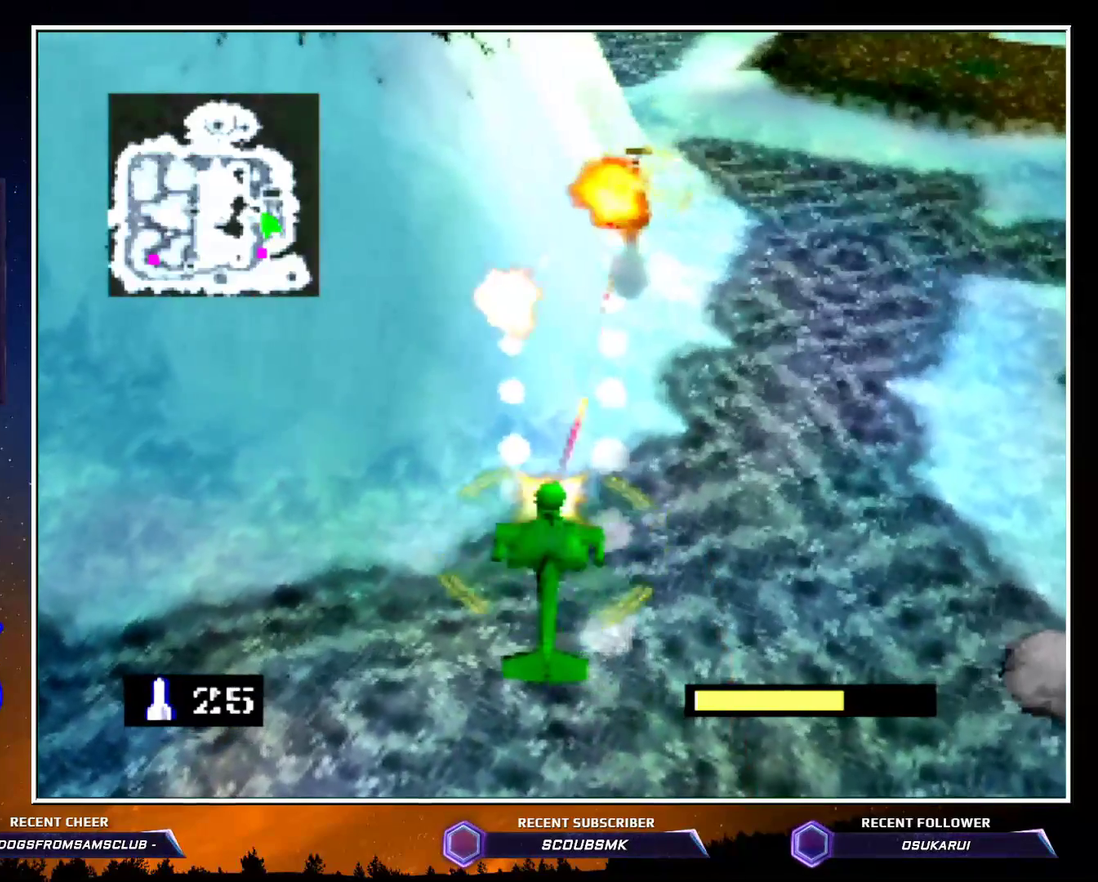
Gameplay with a controller (Nintendo layout); each line is a JSON object with the inputs held at the frame after it. "events" lists button and stick changes between this image and that frame as [ms after this image, input, new state], when the widget could be followed in between. Not read: L3 R3 left_stick.
{"buttons": [], "events": [[67, "A", "up"], [150, "A", "down"], [250, "A", "up"], [317, "A", "down"], [433, "A", "up"]]}
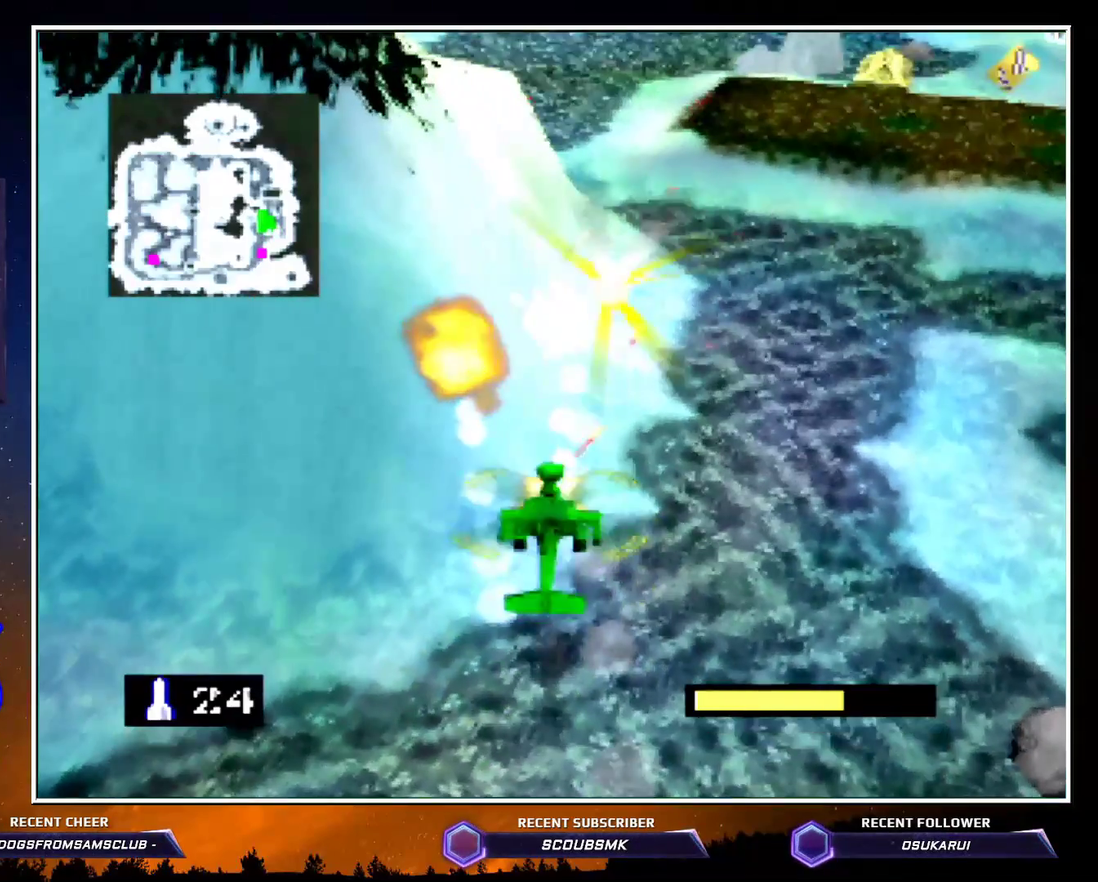
{"buttons": [], "events": [[33, "A", "down"], [117, "A", "up"]]}
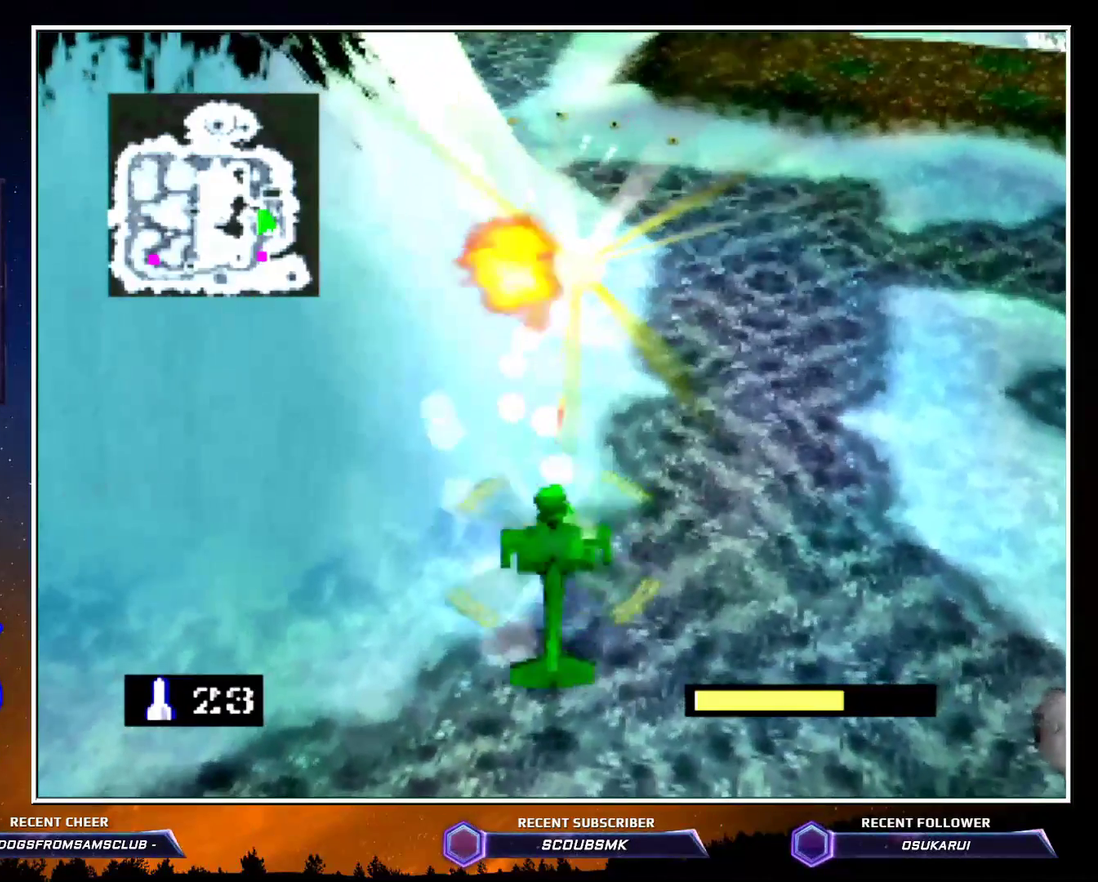
{"buttons": ["C_LEFT"], "events": [[117, "C_LEFT", "down"]]}
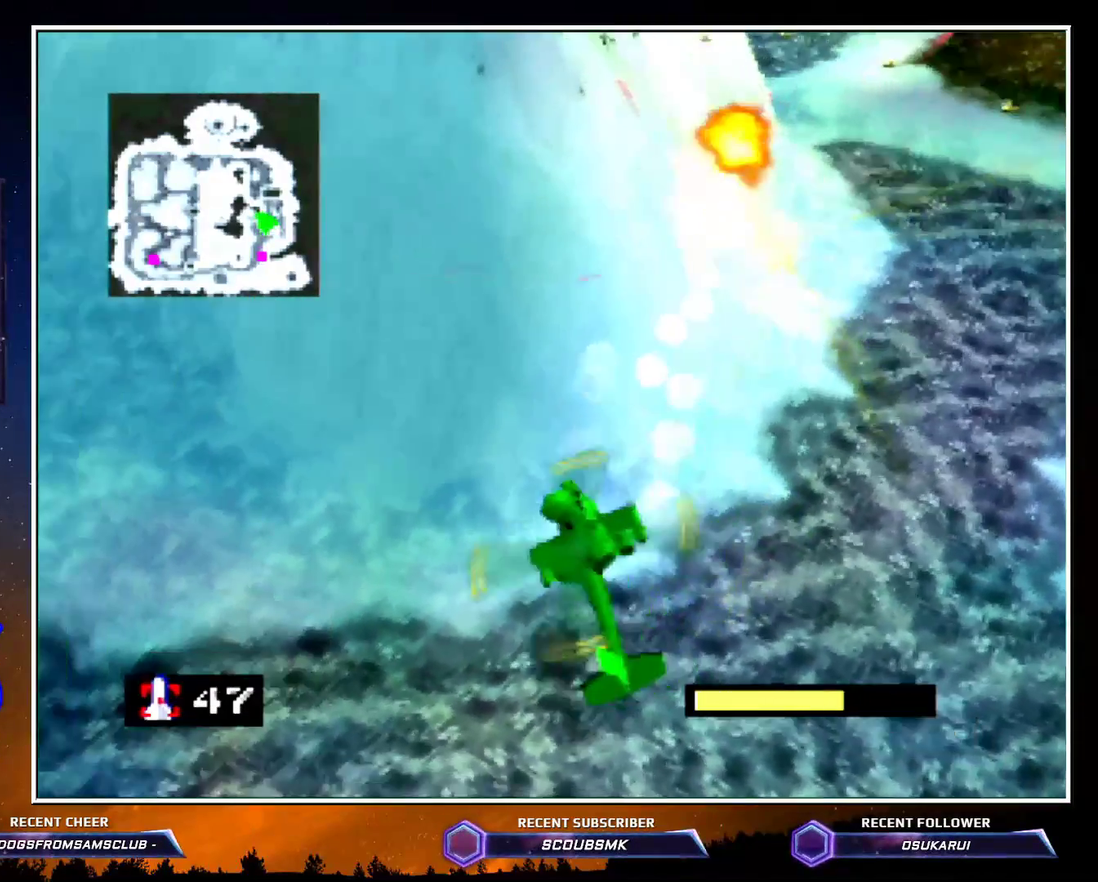
{"buttons": ["C_LEFT"], "events": []}
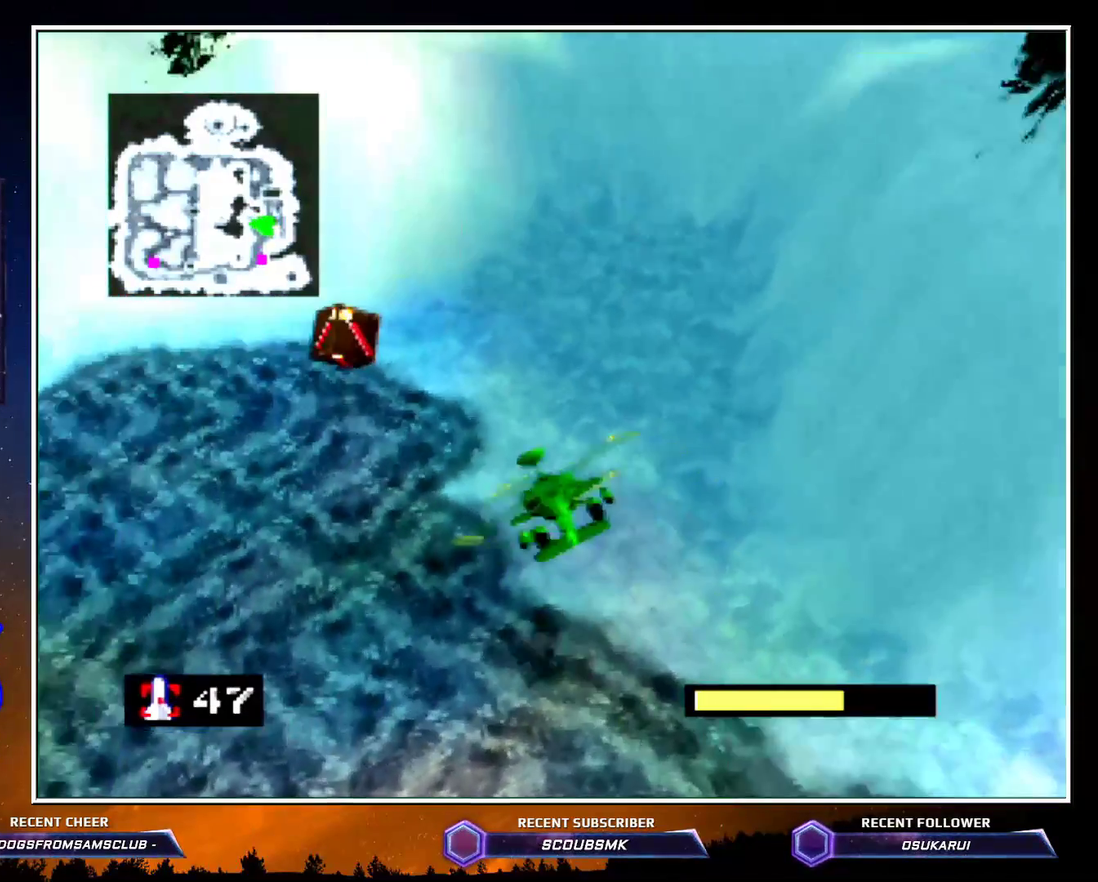
{"buttons": ["C_LEFT"], "events": [[250, "C_DOWN", "down"], [333, "C_DOWN", "up"]]}
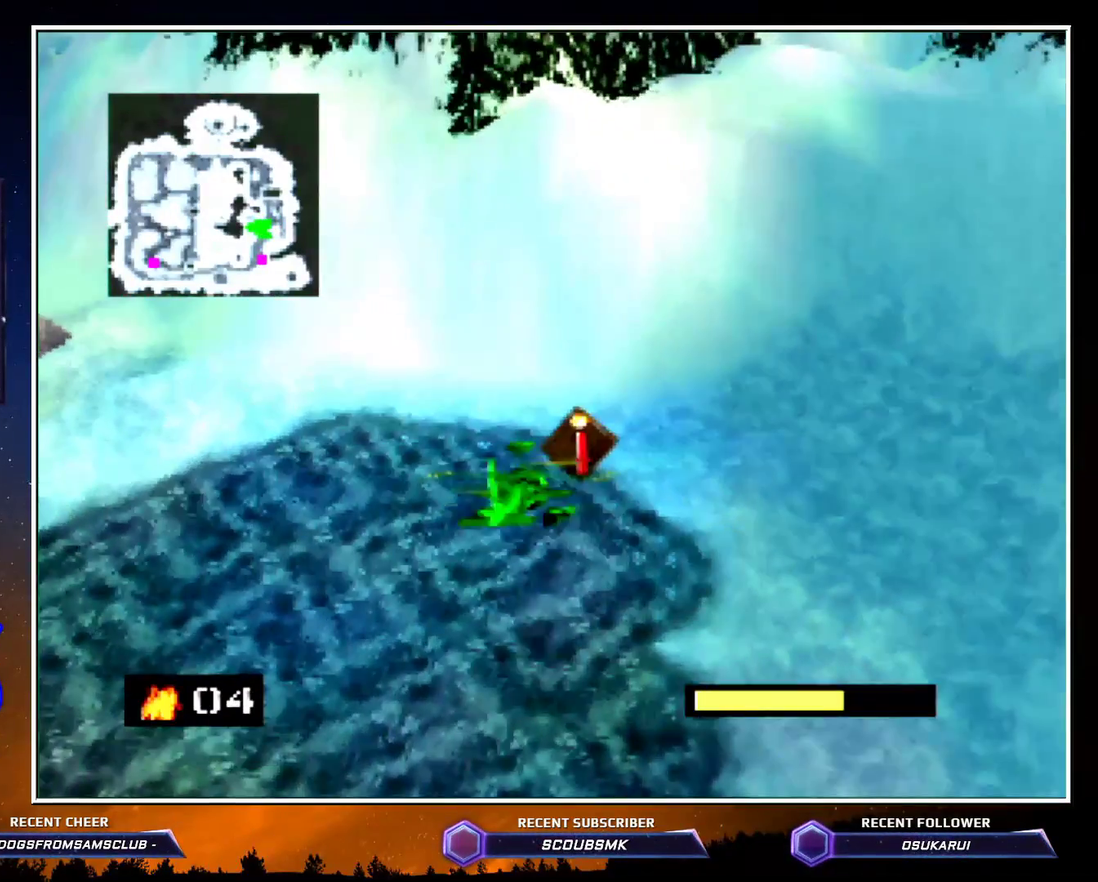
{"buttons": ["C_LEFT"], "events": []}
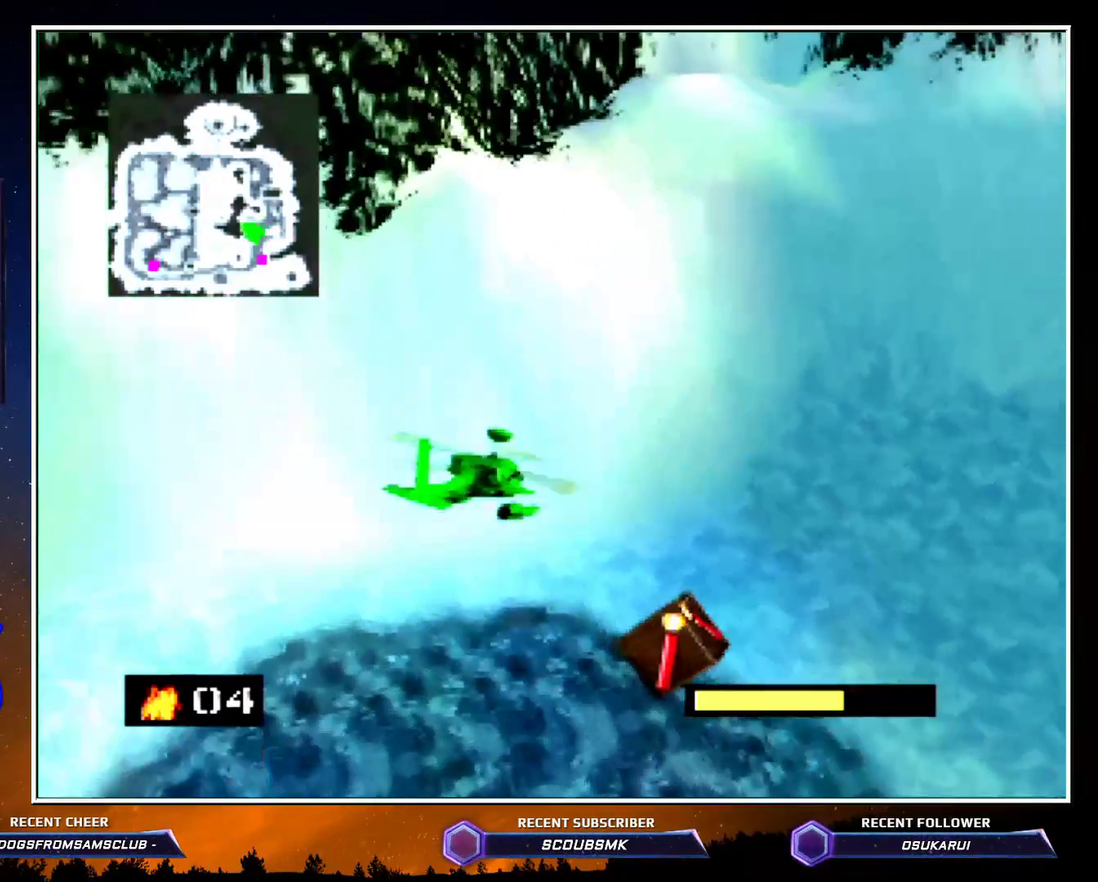
{"buttons": ["C_LEFT"], "events": []}
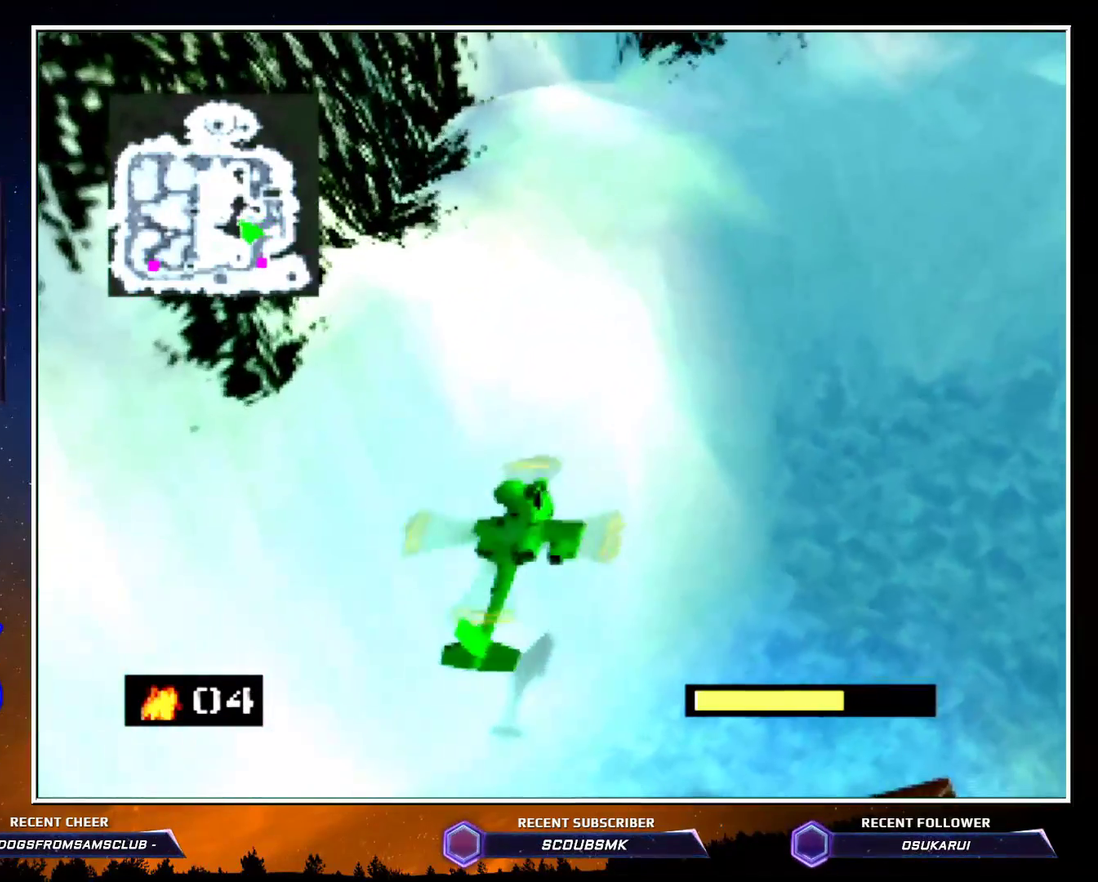
{"buttons": ["C_LEFT"], "events": [[317, "C_DOWN", "down"], [433, "C_DOWN", "up"]]}
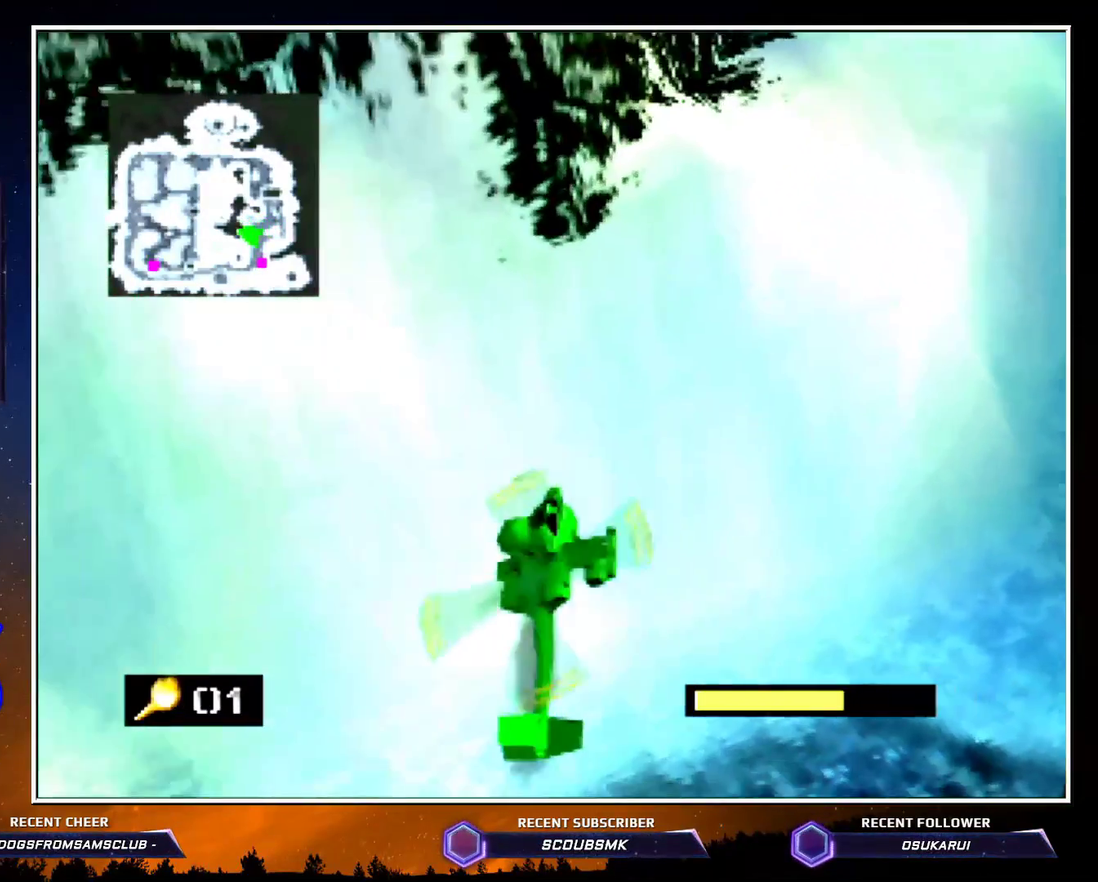
{"buttons": ["C_LEFT"], "events": [[350, "C_DOWN", "down"], [467, "C_DOWN", "up"]]}
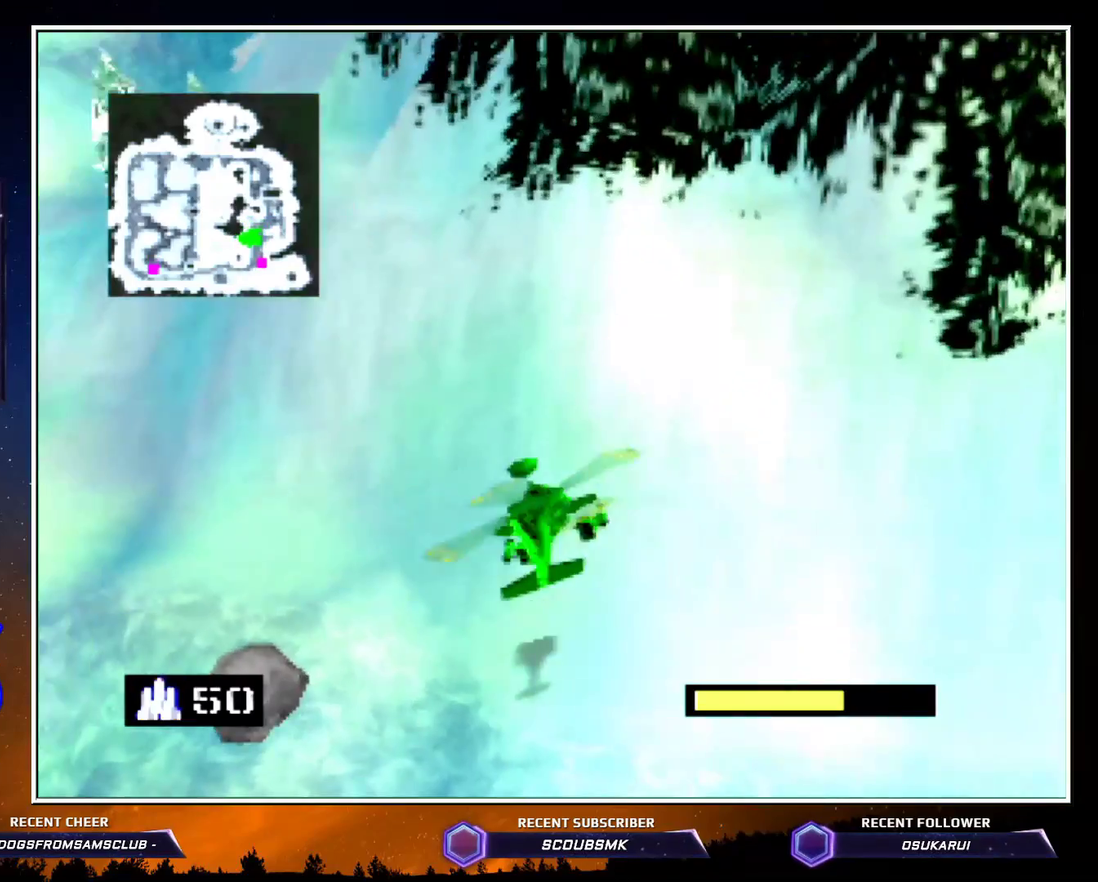
{"buttons": ["C_LEFT"], "events": []}
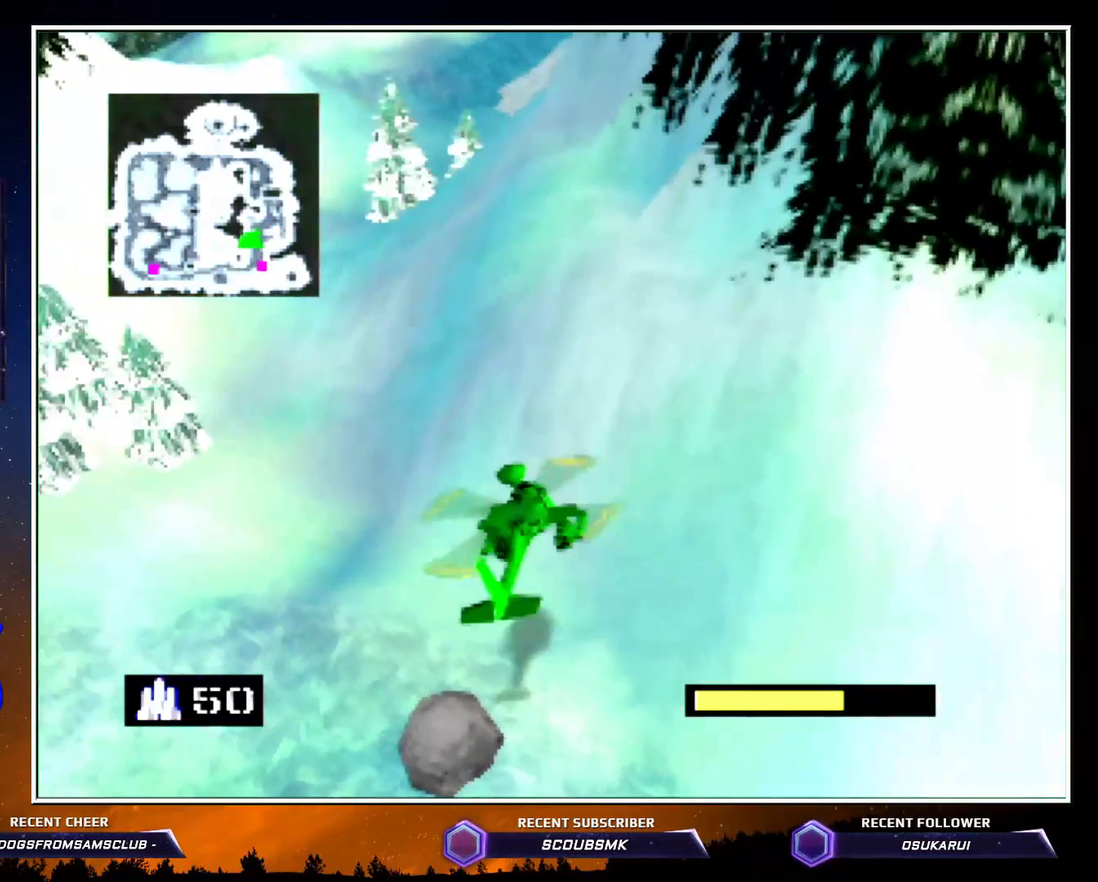
{"buttons": ["C_LEFT"], "events": []}
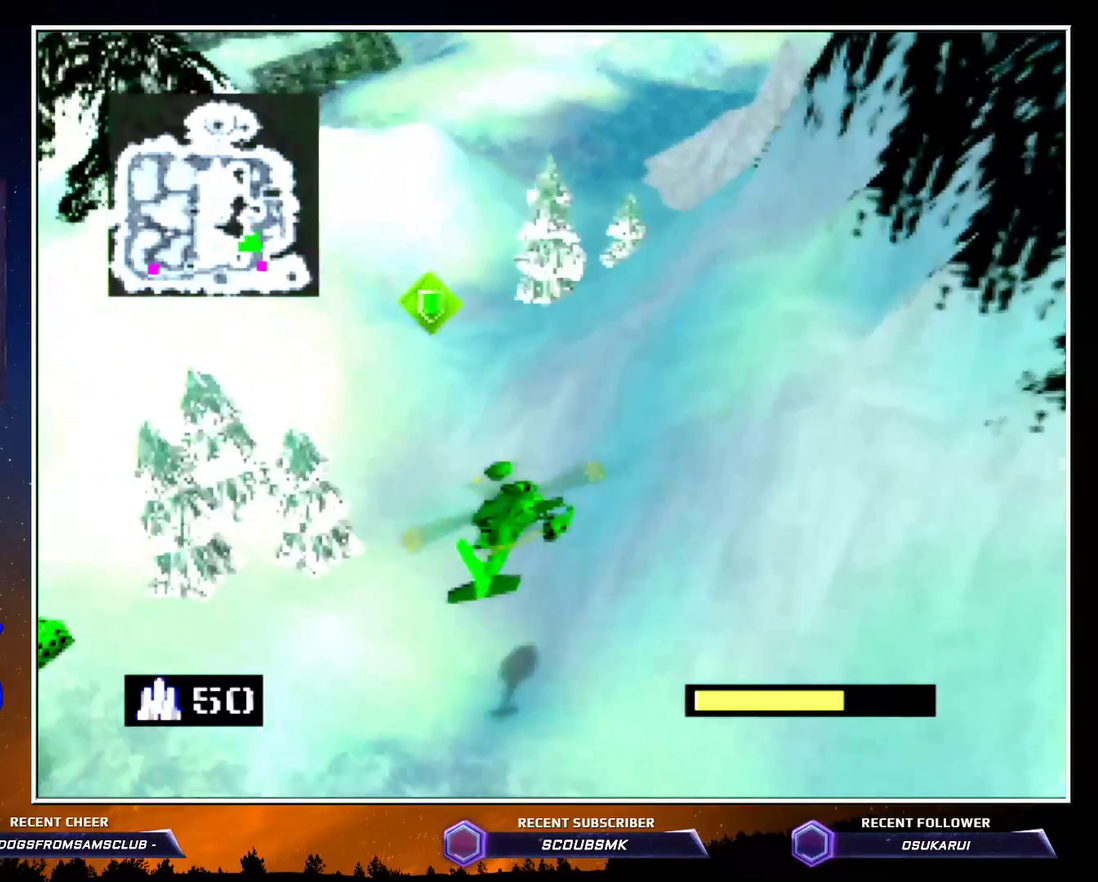
{"buttons": ["C_RIGHT"], "events": [[183, "C_LEFT", "up"], [367, "C_RIGHT", "down"]]}
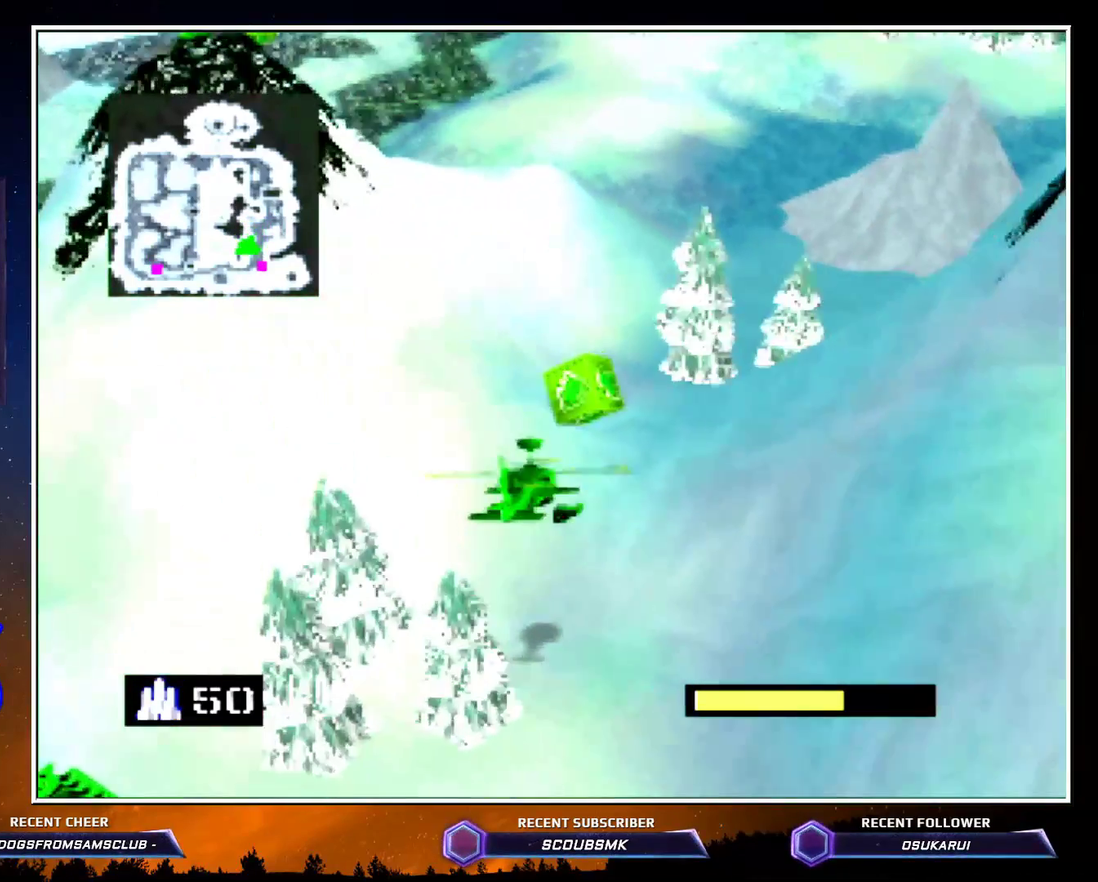
{"buttons": ["C_RIGHT"], "events": []}
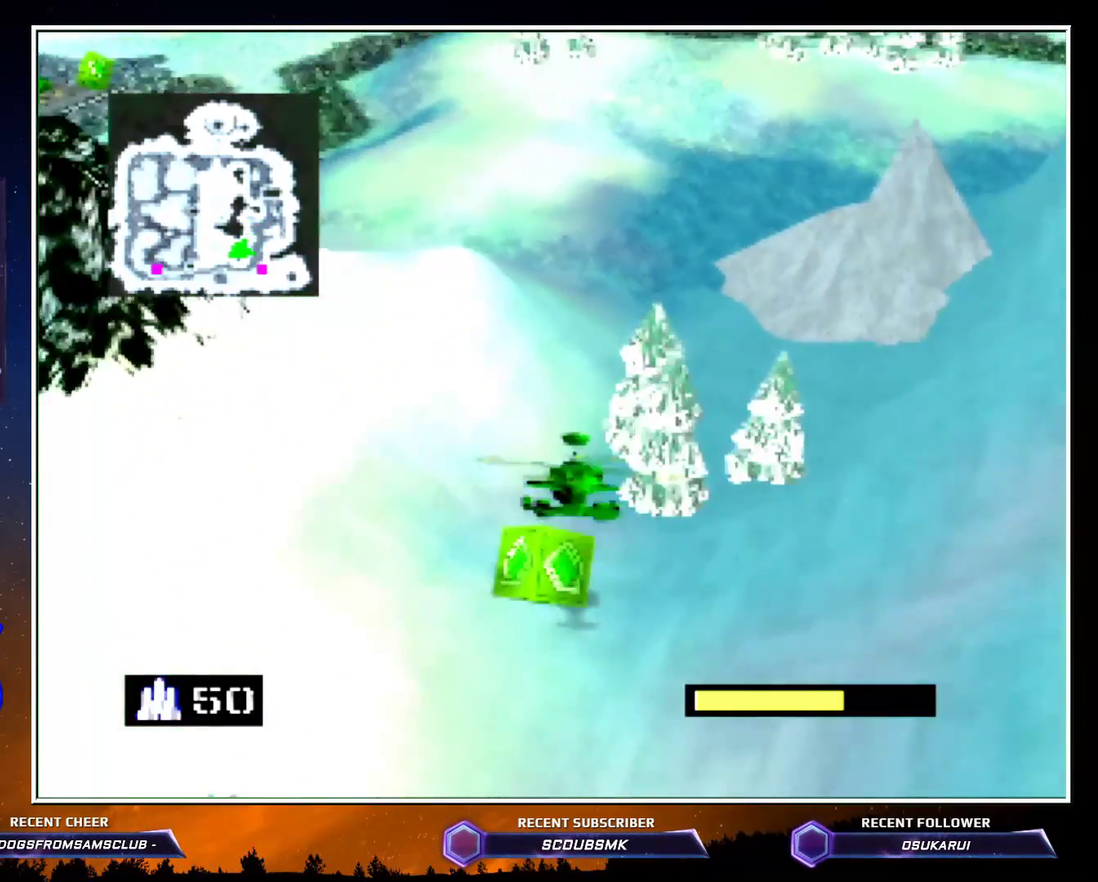
{"buttons": [], "events": [[467, "C_RIGHT", "up"]]}
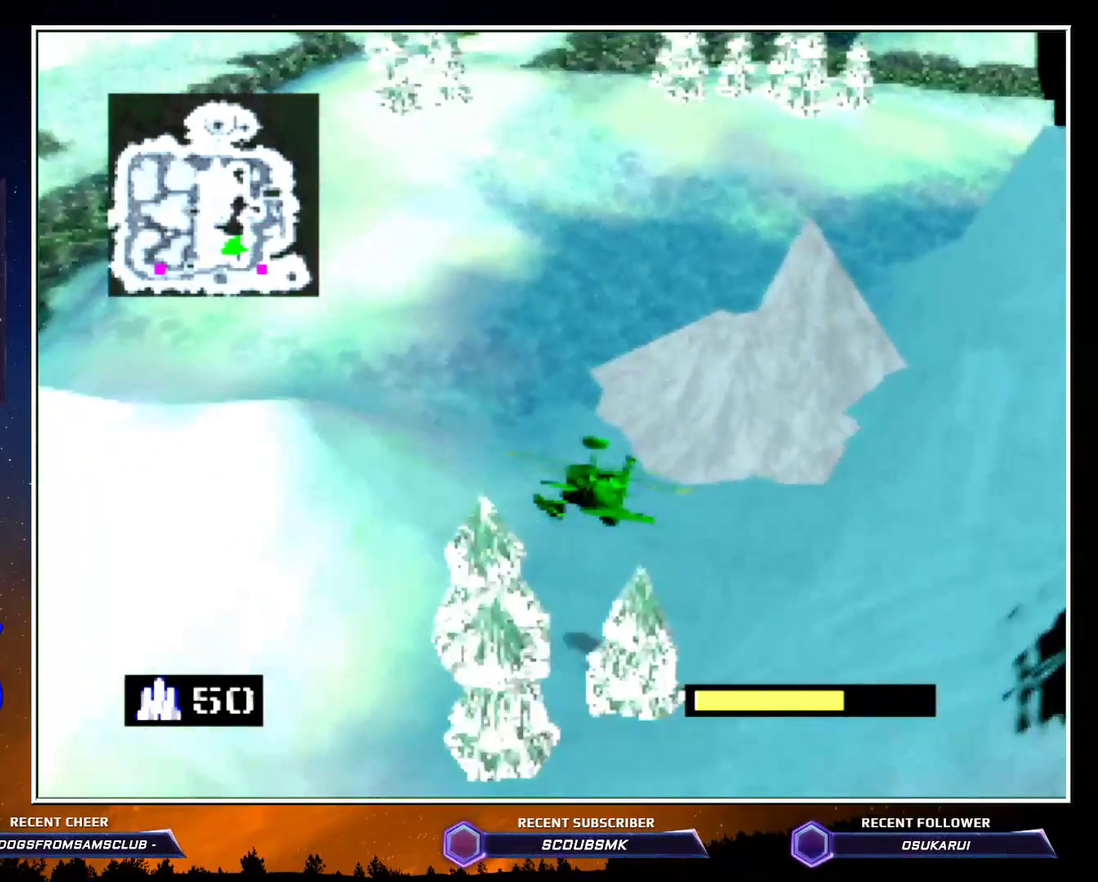
{"buttons": ["C_LEFT"], "events": [[117, "C_LEFT", "down"]]}
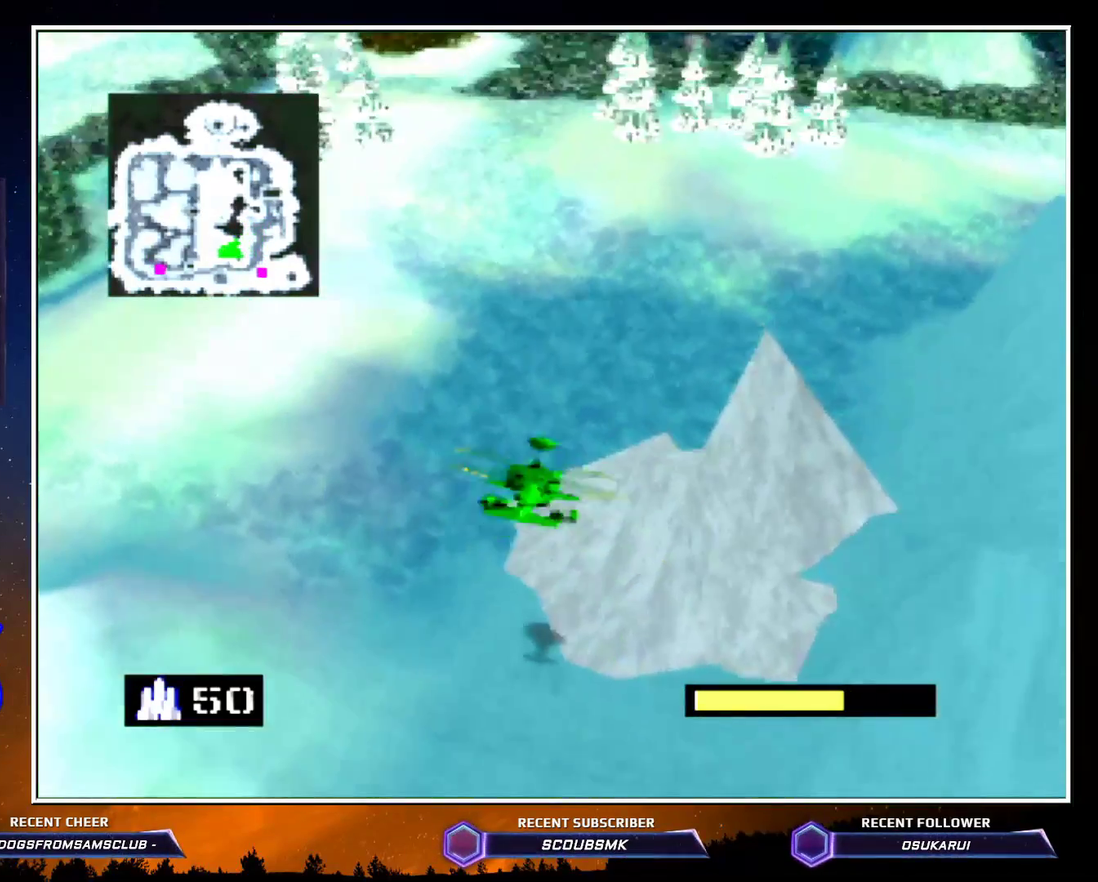
{"buttons": ["C_LEFT"], "events": []}
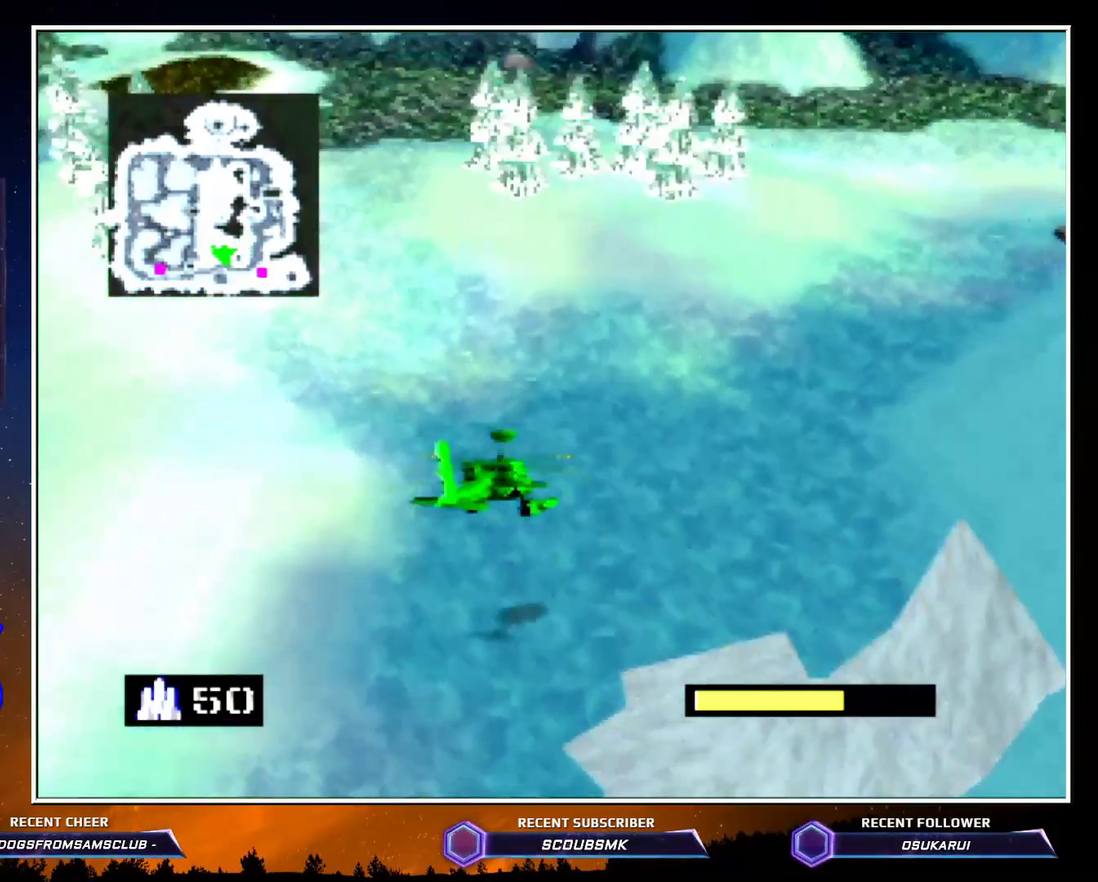
{"buttons": ["C_LEFT"], "events": []}
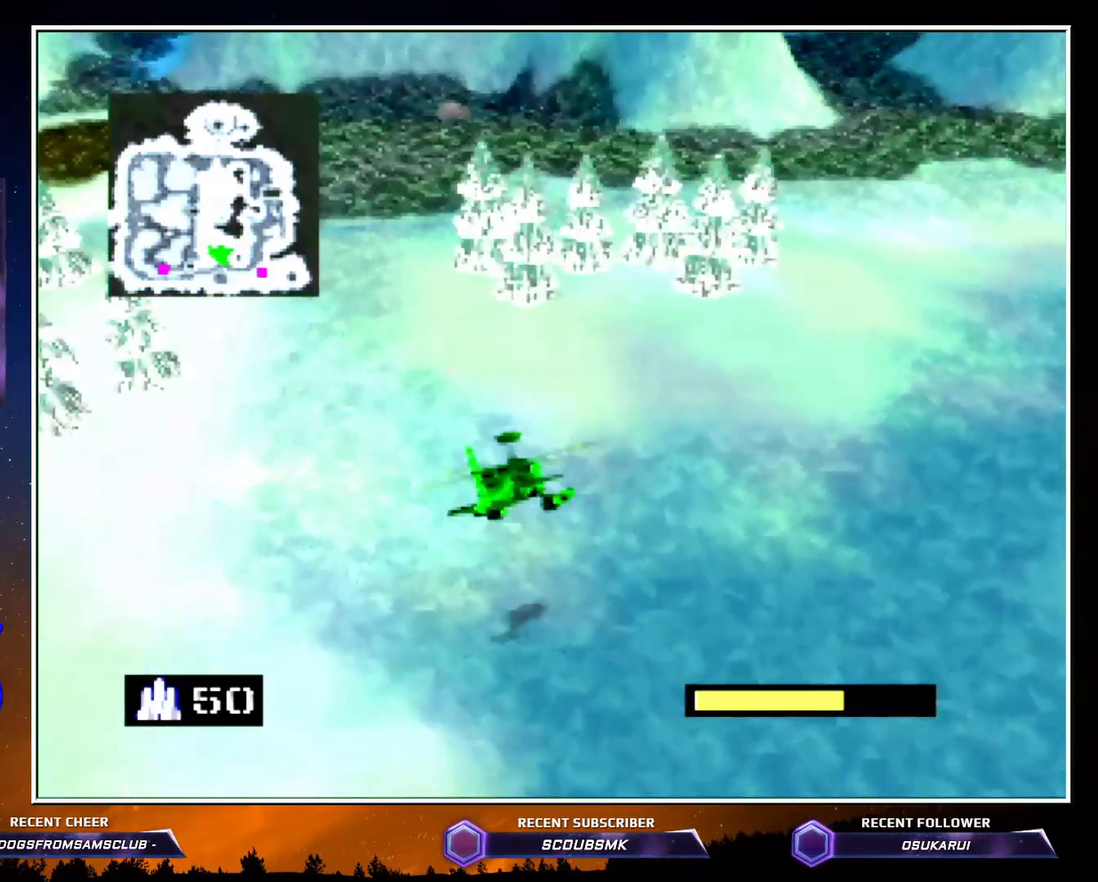
{"buttons": ["C_LEFT"], "events": []}
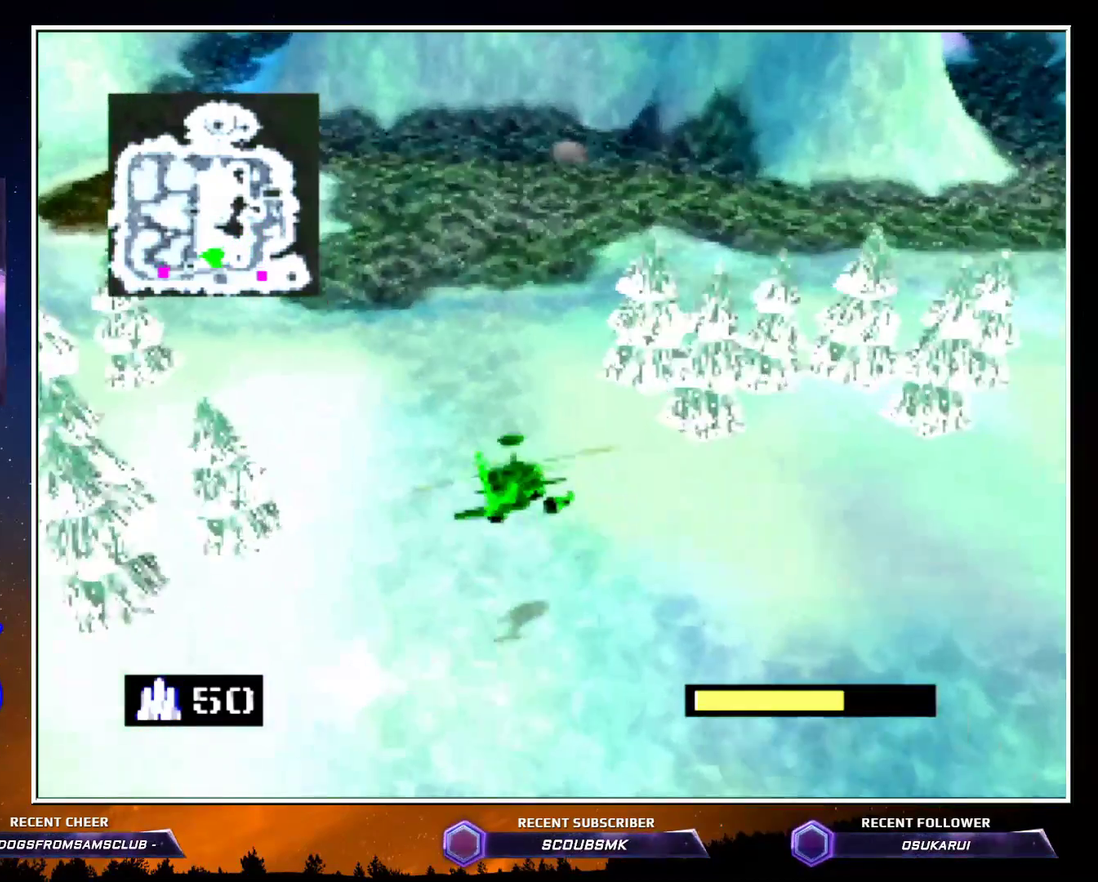
{"buttons": ["C_LEFT"], "events": []}
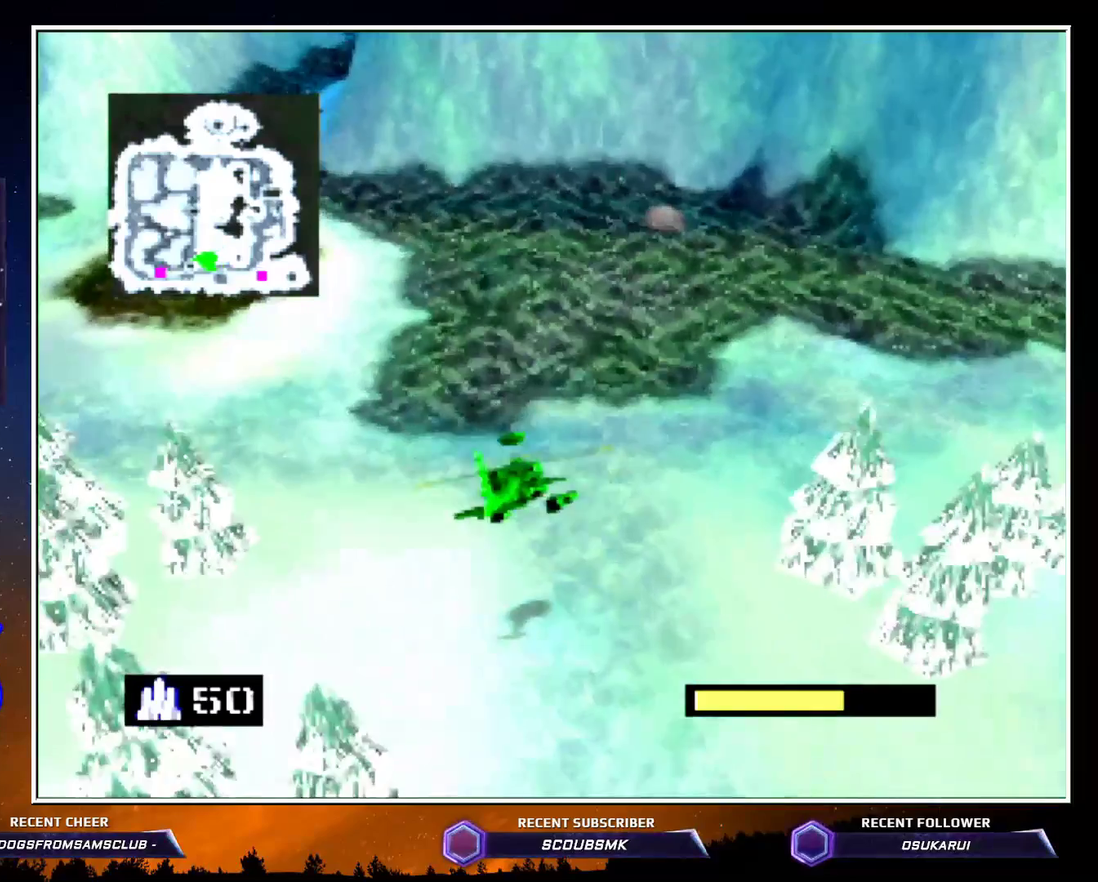
{"buttons": ["C_LEFT"], "events": []}
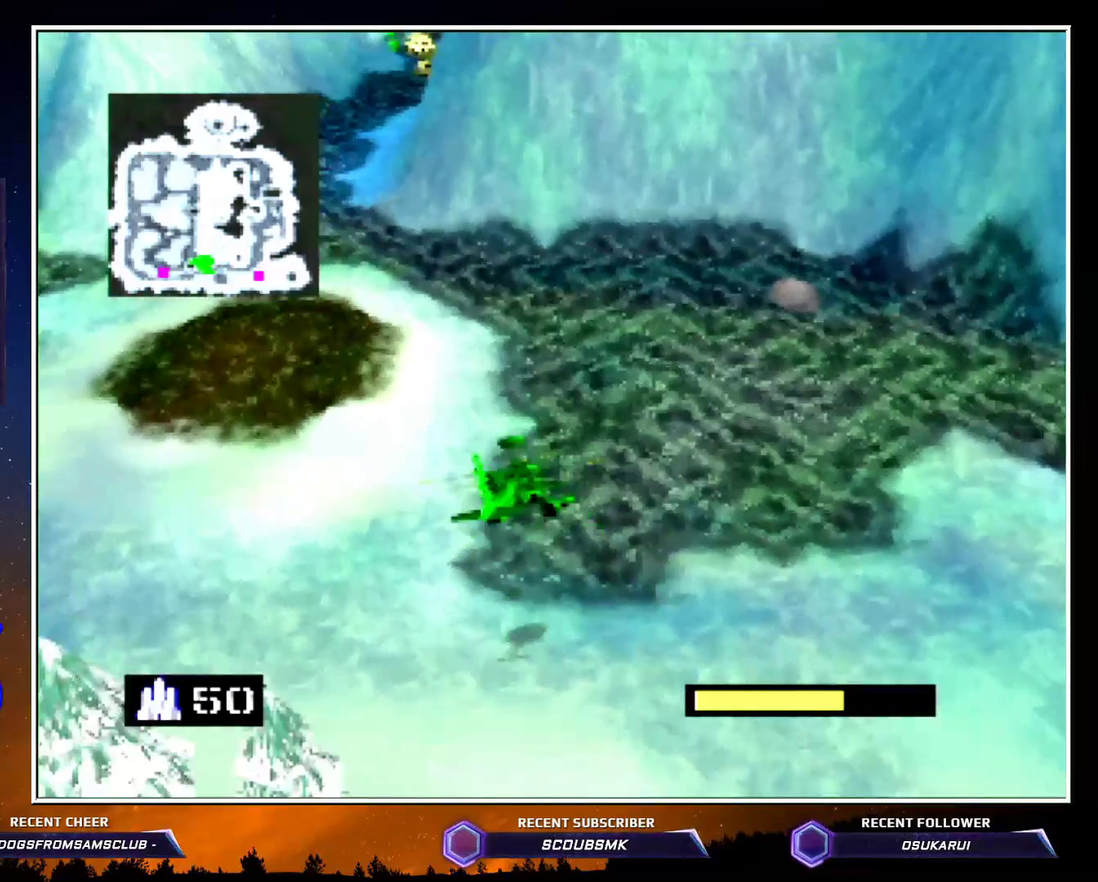
{"buttons": ["C_LEFT"], "events": []}
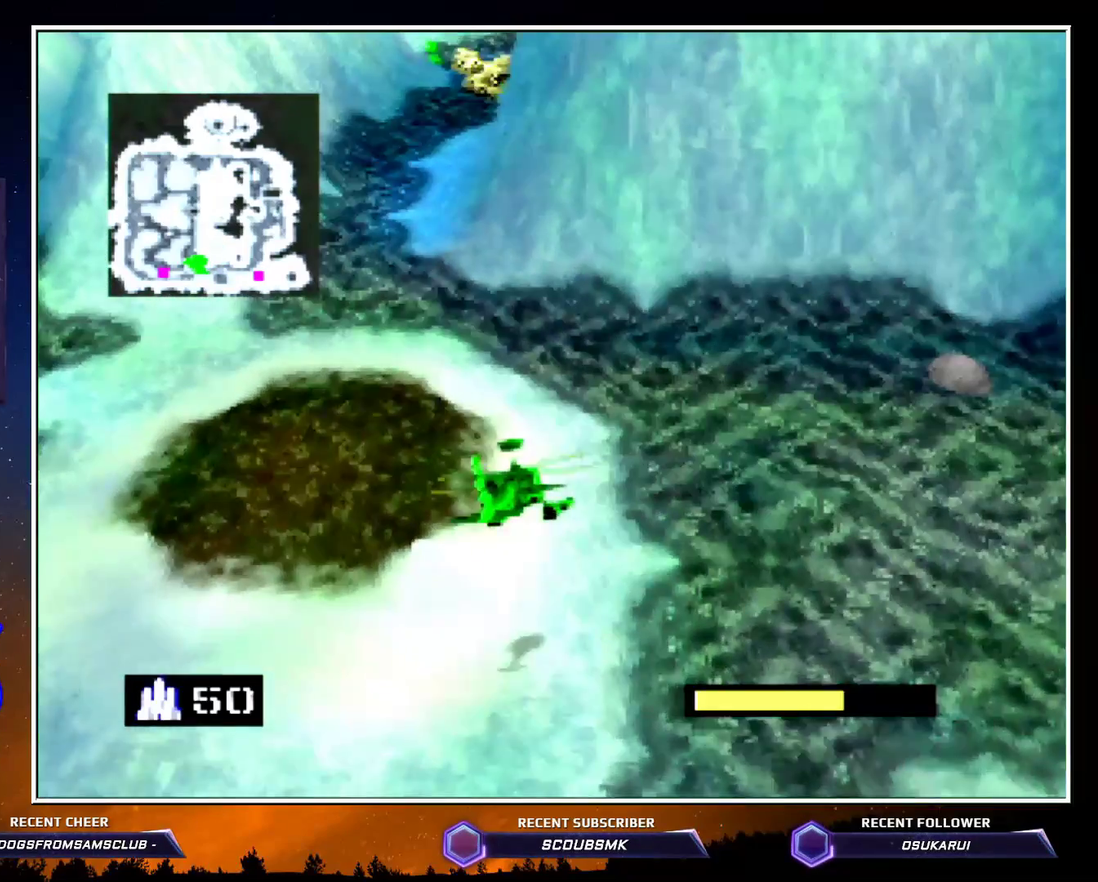
{"buttons": ["C_LEFT"], "events": []}
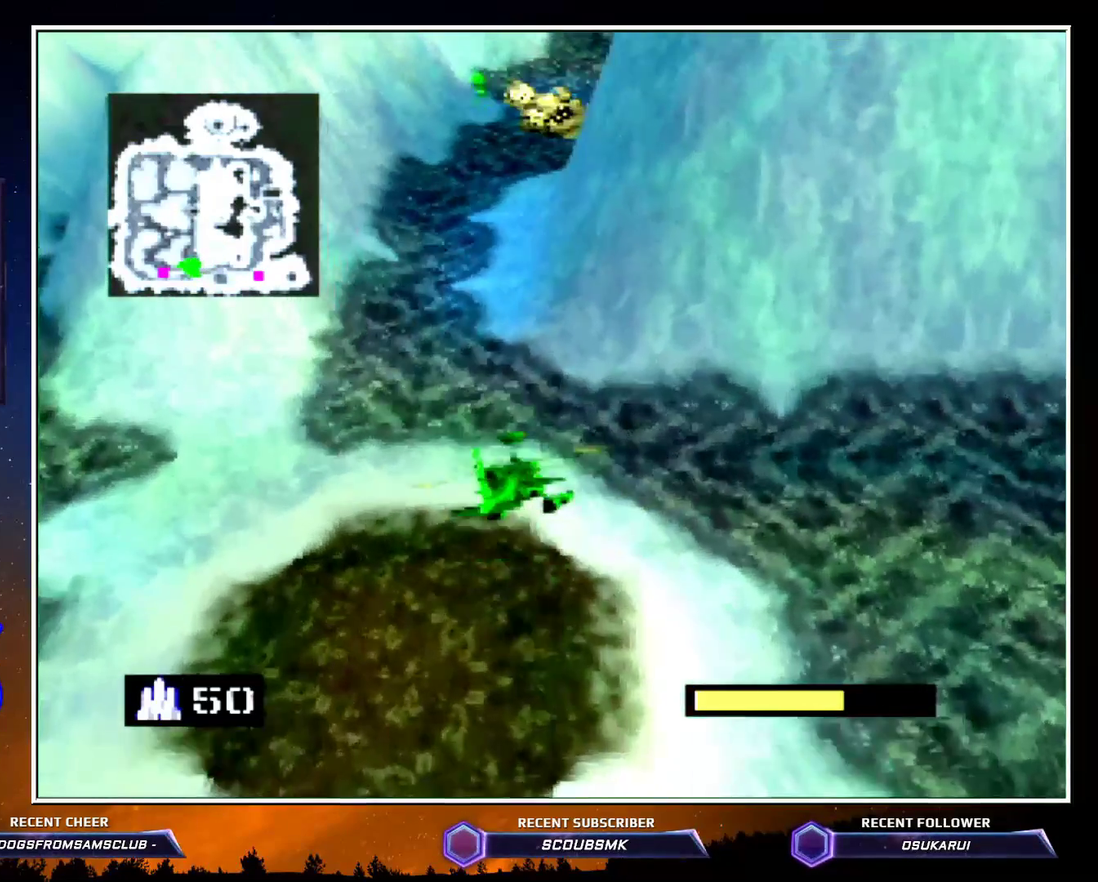
{"buttons": ["A"], "events": [[250, "C_LEFT", "up"], [500, "A", "down"]]}
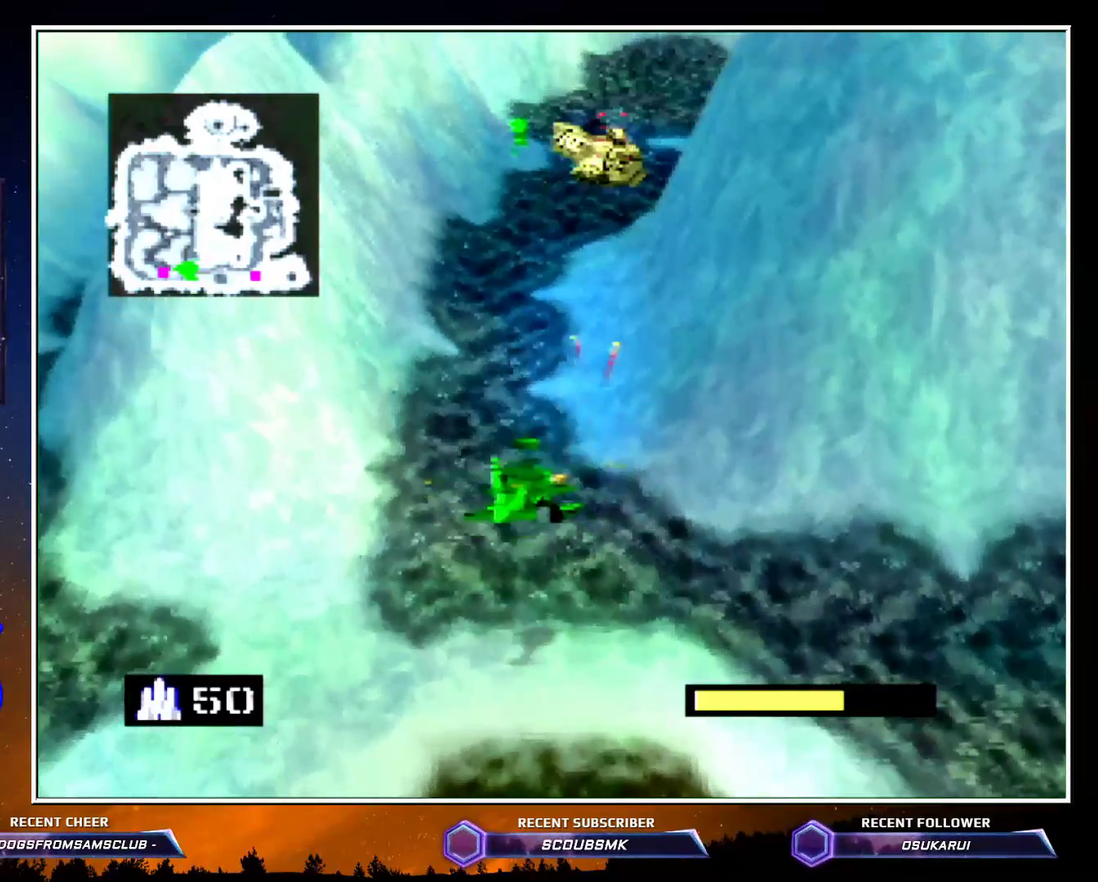
{"buttons": [], "events": [[67, "A", "up"], [150, "A", "down"], [250, "A", "up"]]}
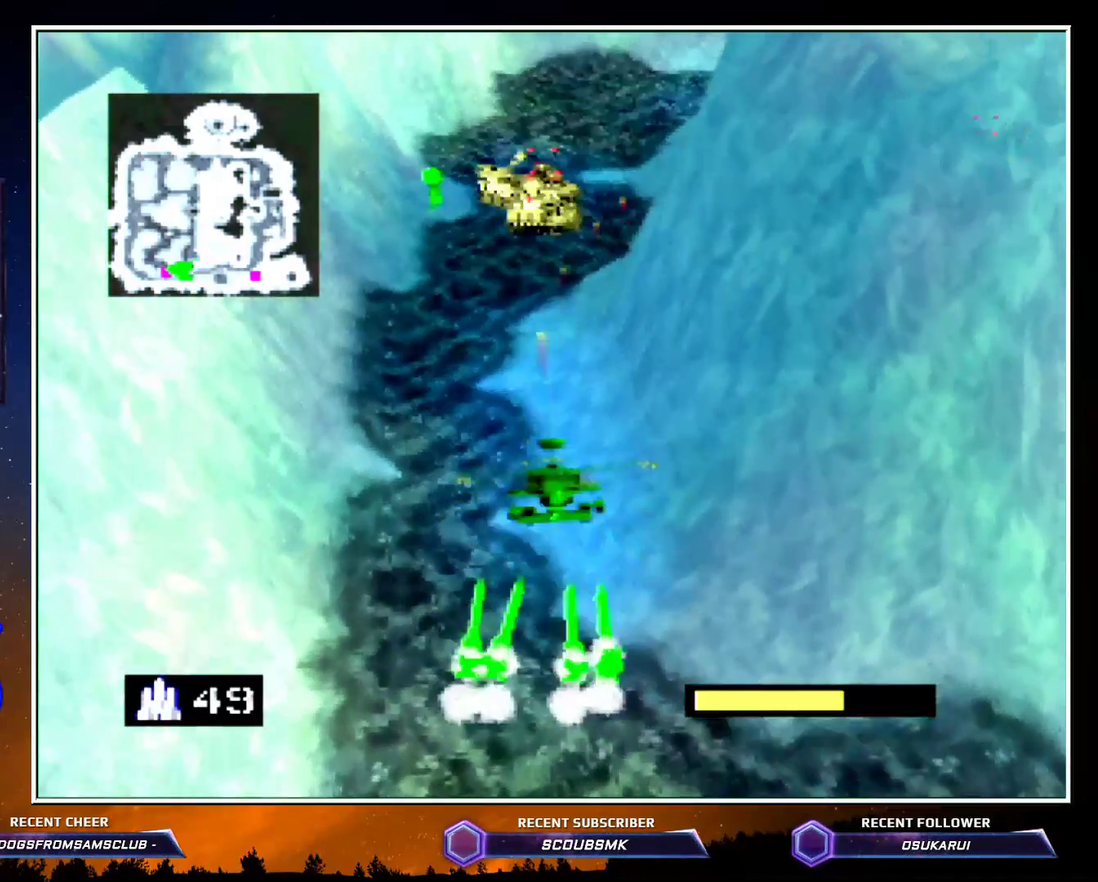
{"buttons": [], "events": [[233, "C_LEFT", "down"], [417, "C_LEFT", "up"]]}
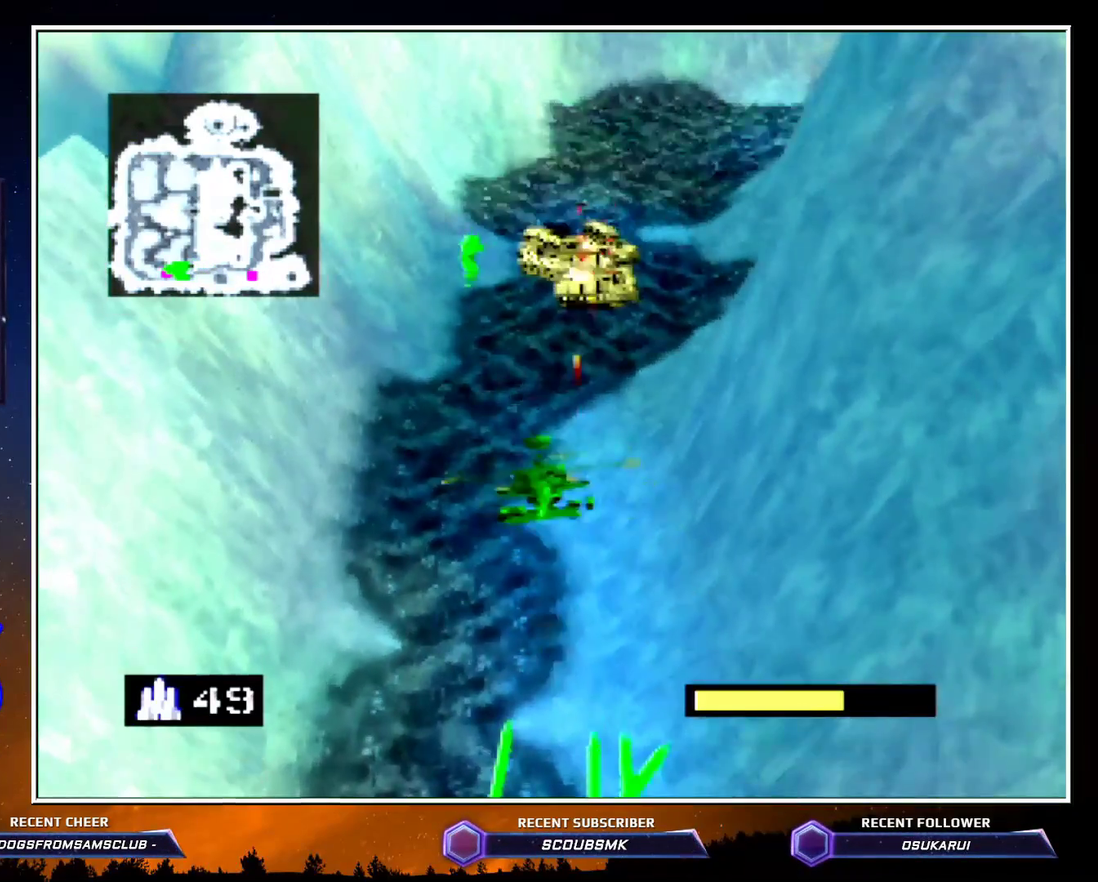
{"buttons": [], "events": [[400, "A", "down"], [500, "A", "up"]]}